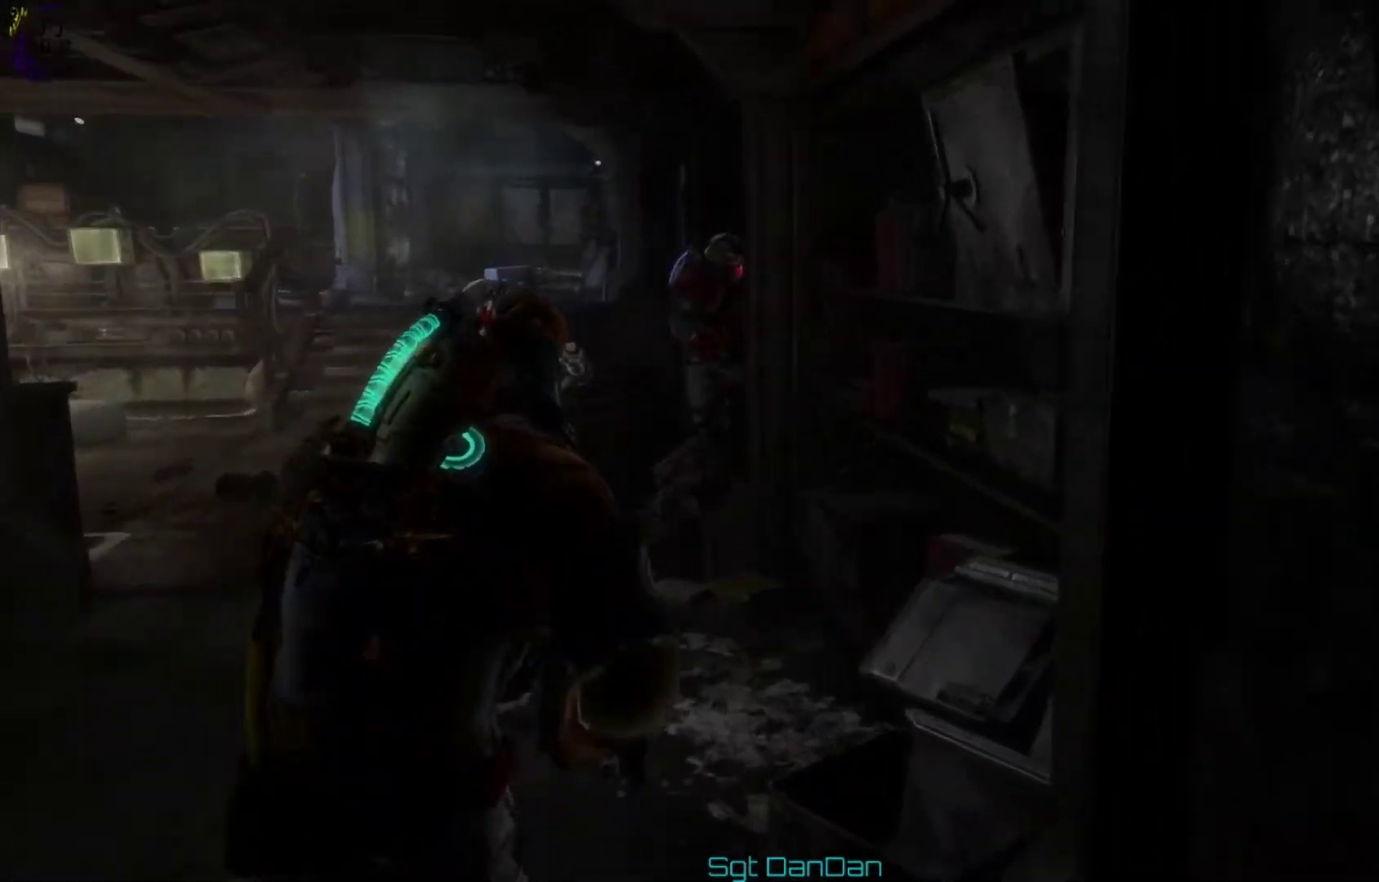
Gameplay with a controller (Xbox layout); each line is a JSON object with the inputs held at the frame after it (dt_ms = milliseconds from this image to that frame). "events" lists button and stick changes between this image and that frame as [ms after this image, input, new state], when the widget could be followed in between. This document gives stick clicks only as held states, not as events. Not read: HOME L1 L2 R1 R2.
{"dt_ms": 400, "buttons": [], "left_stick": "up-left", "right_stick": "center", "events": []}
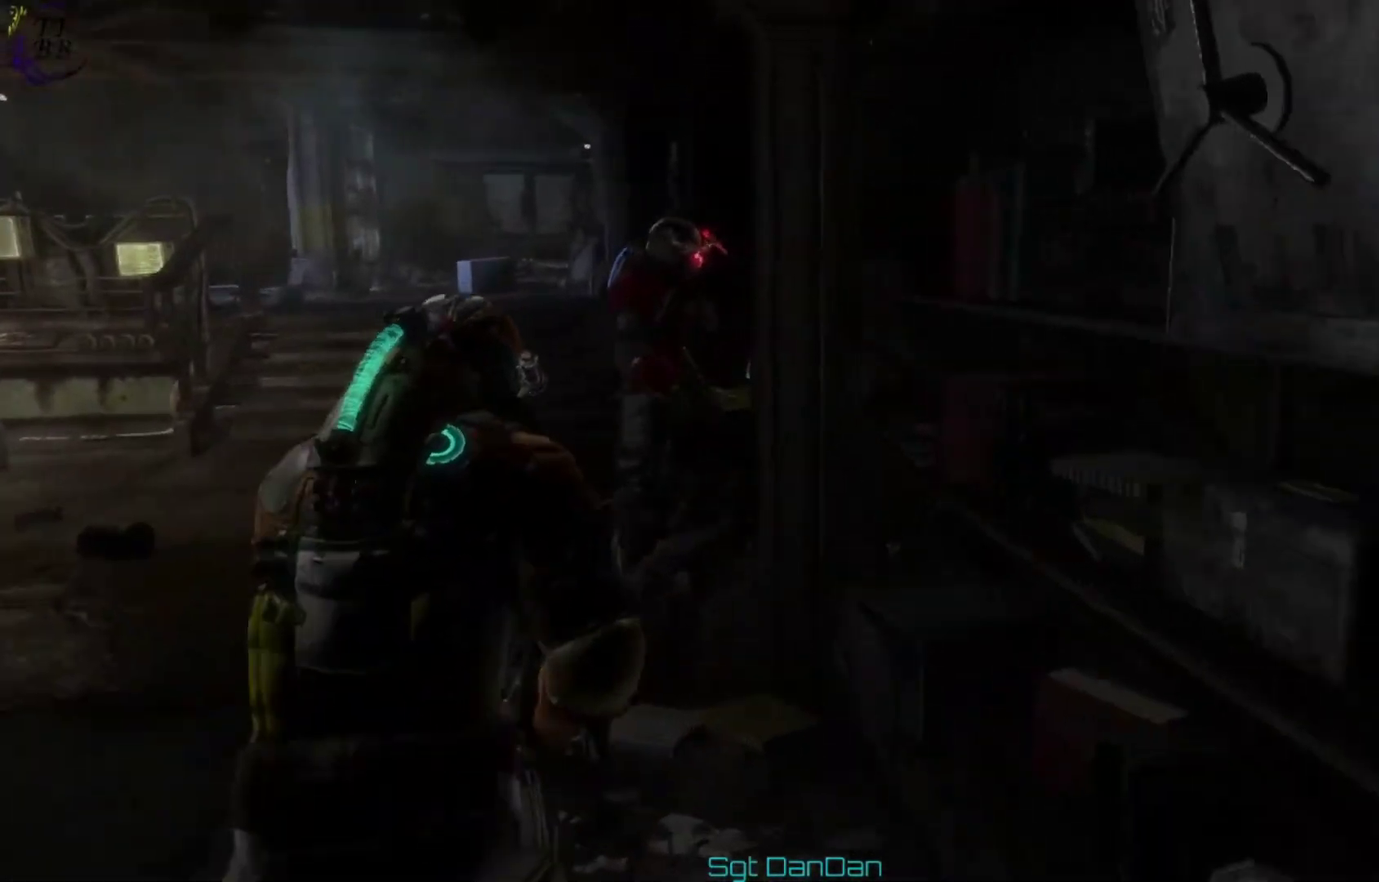
{"dt_ms": 500, "buttons": [], "left_stick": "up-left", "right_stick": "center", "events": []}
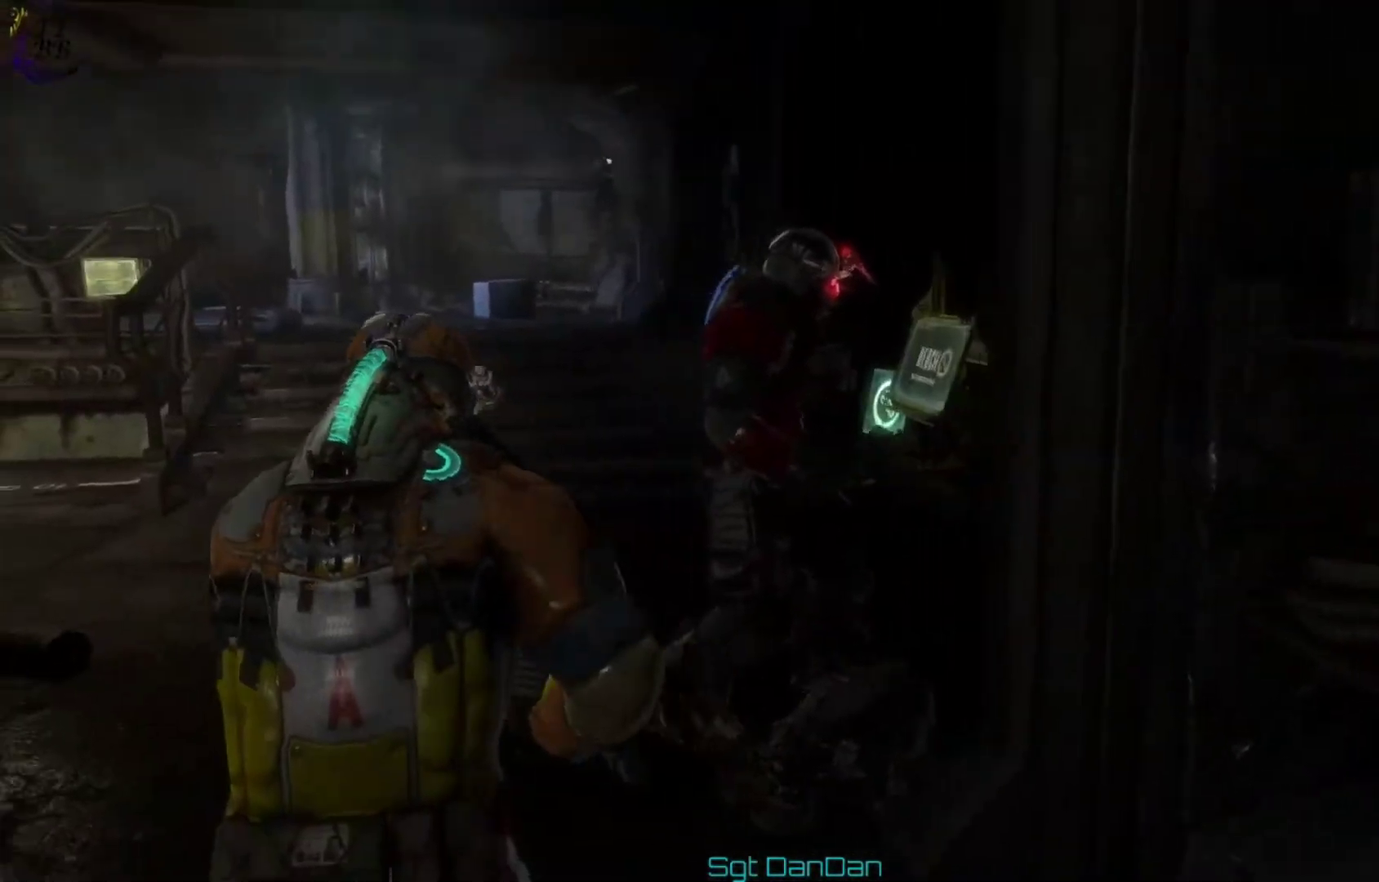
{"dt_ms": 500, "buttons": [], "left_stick": "center", "right_stick": "right", "events": [[433, "right_stick", "right"], [500, "left_stick", "center"]]}
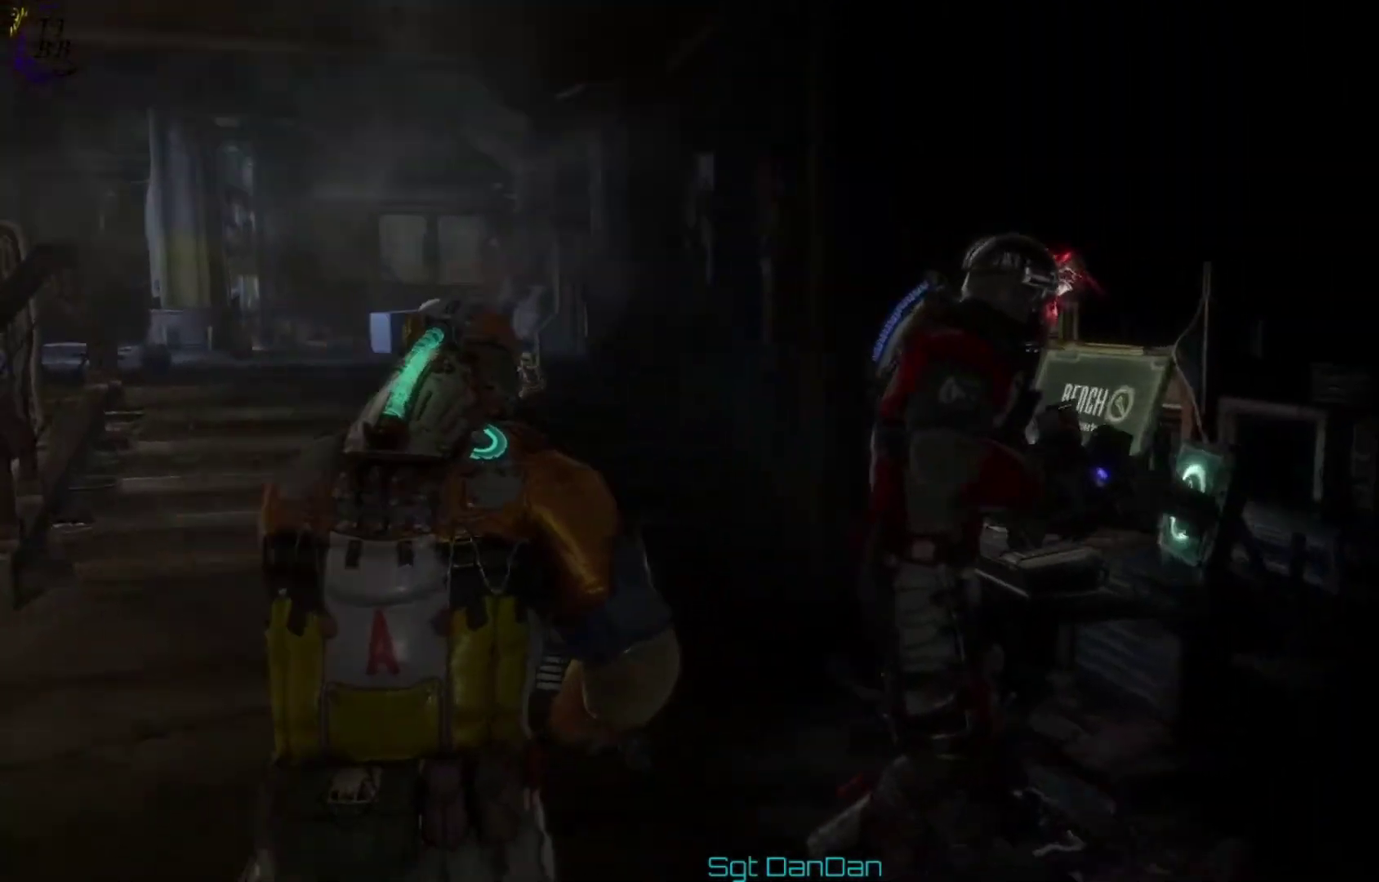
{"dt_ms": 700, "buttons": [], "left_stick": "up-right", "right_stick": "center", "events": [[100, "left_stick", "down-right"], [167, "right_stick", "center"], [233, "right_stick", "right"], [300, "left_stick", "right"], [433, "left_stick", "up-right"], [700, "right_stick", "center"]]}
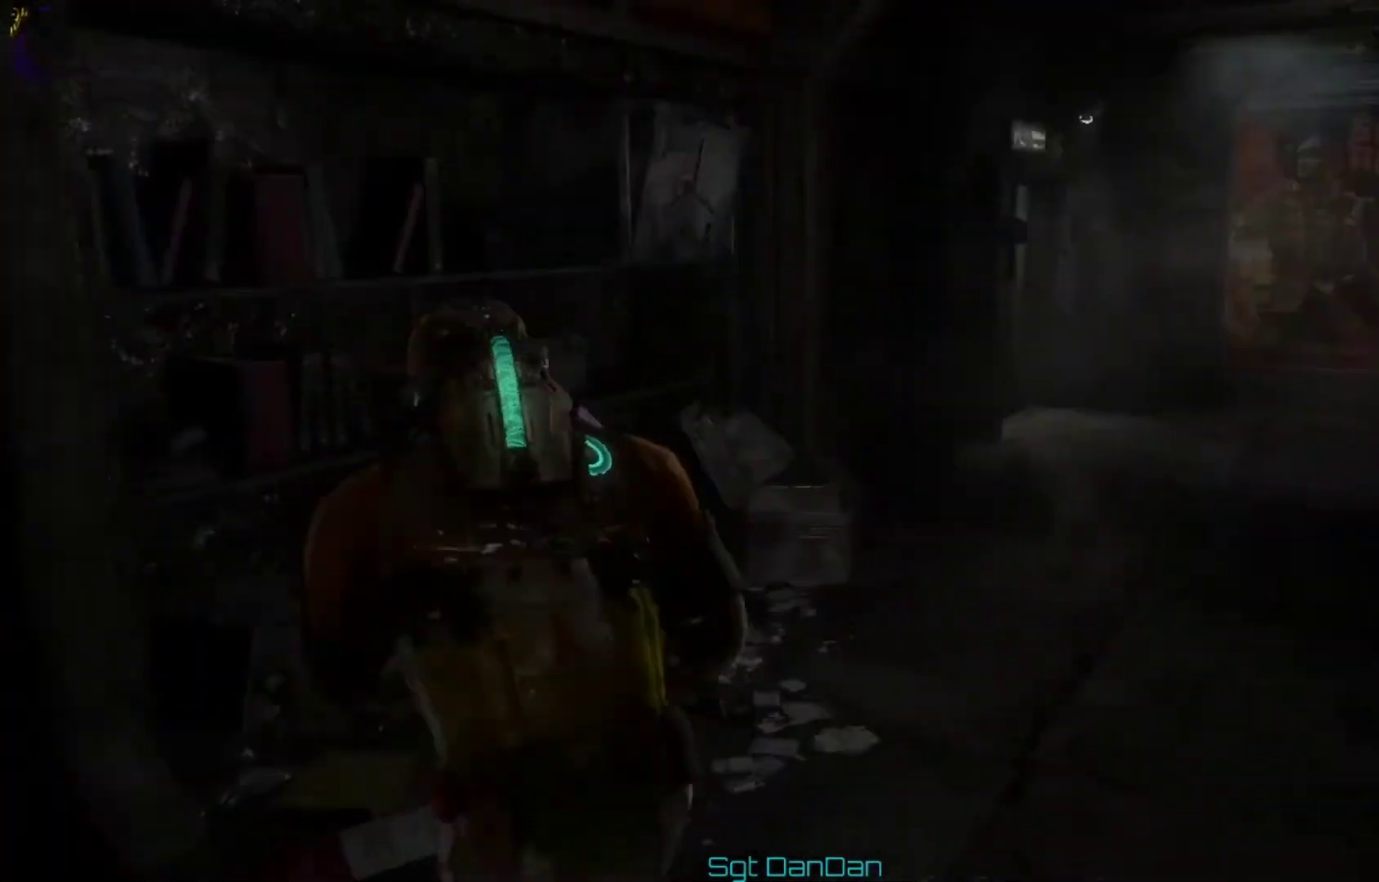
{"dt_ms": 500, "buttons": [], "left_stick": "down", "right_stick": "left", "events": [[300, "right_stick", "left"], [333, "left_stick", "down"]]}
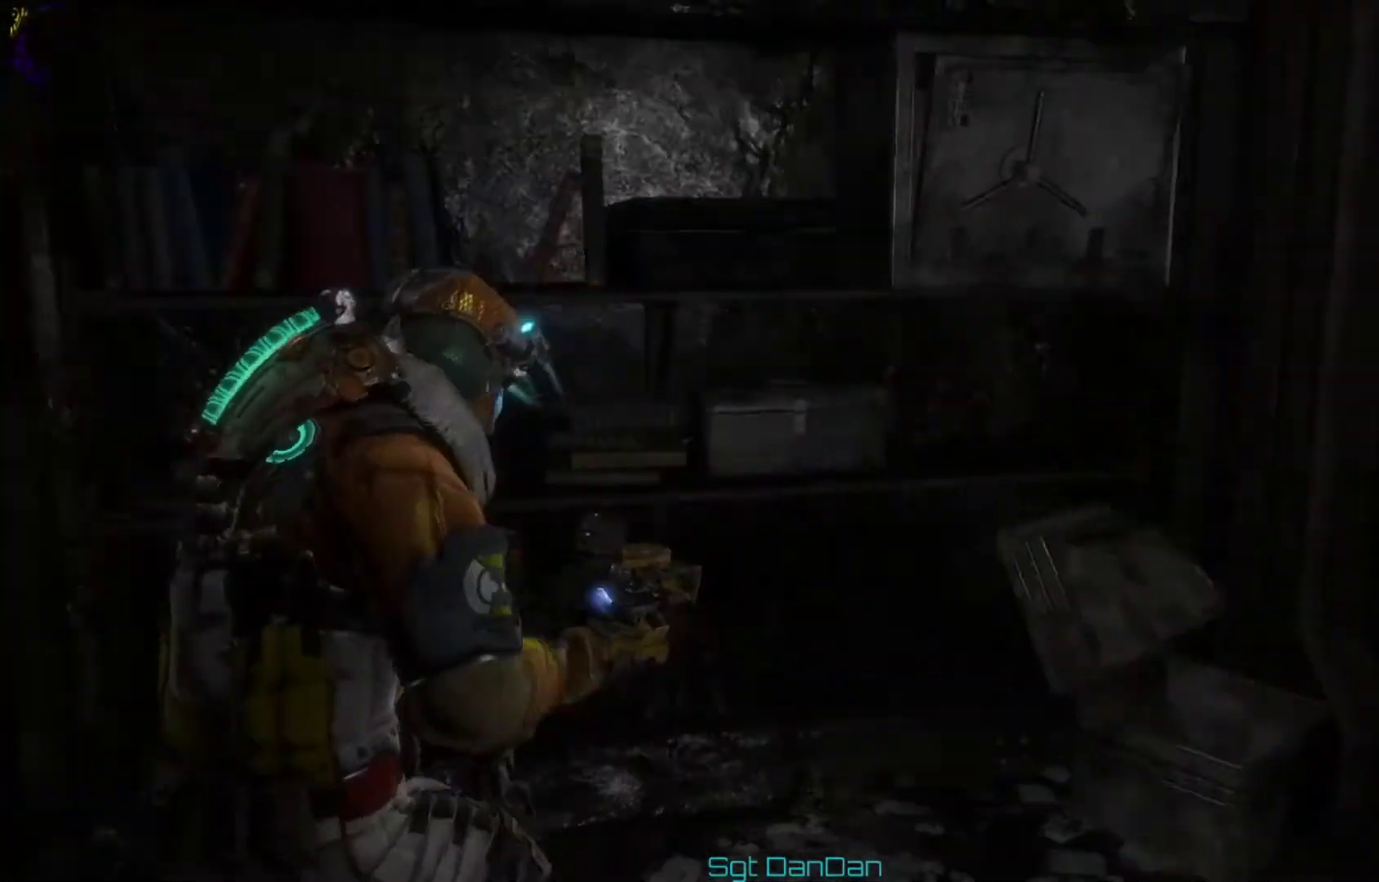
{"dt_ms": 300, "buttons": [], "left_stick": "up-left", "right_stick": "left", "events": [[67, "left_stick", "left"], [200, "left_stick", "up-left"]]}
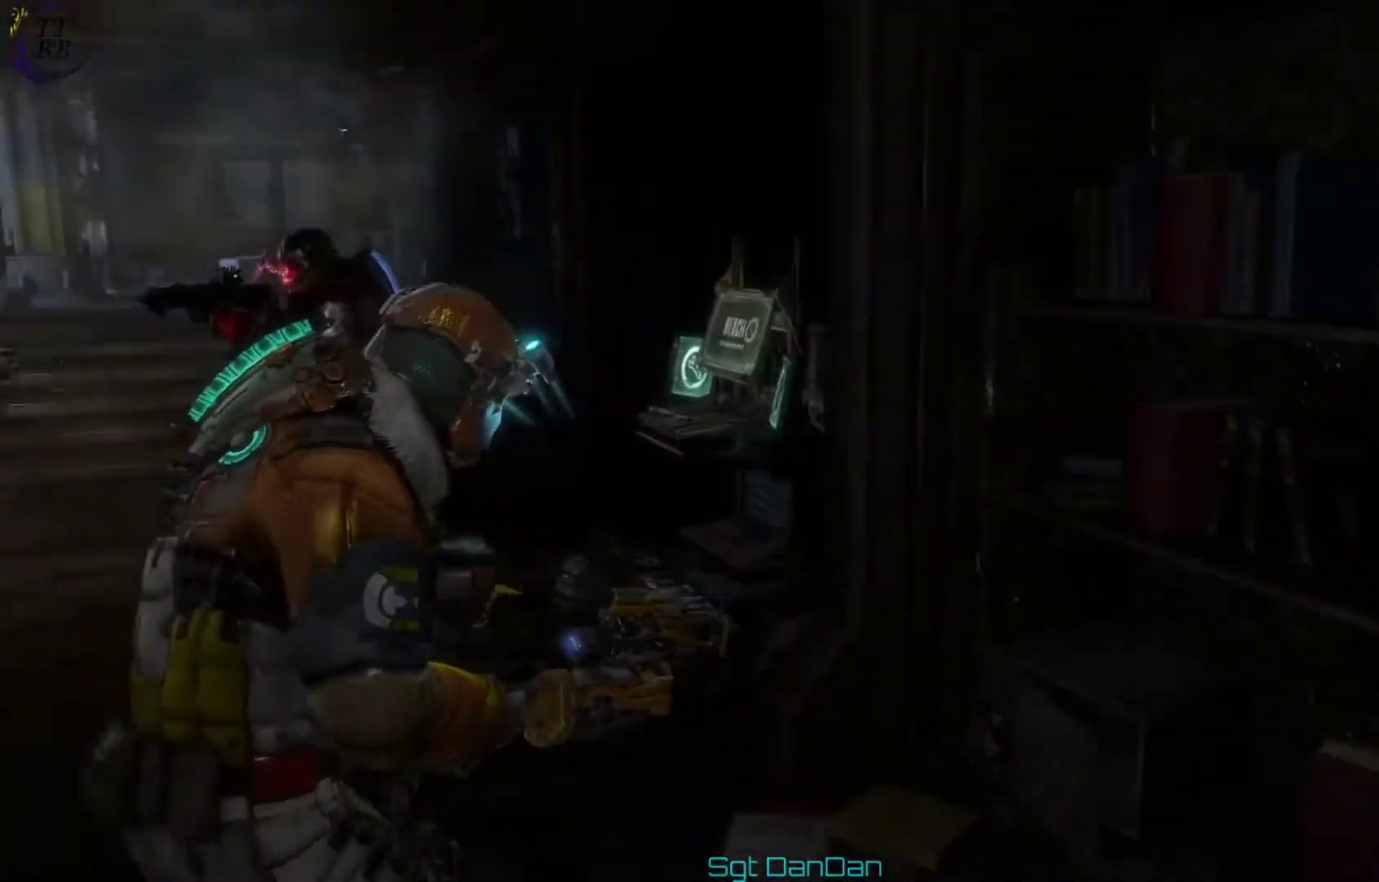
{"dt_ms": 500, "buttons": [], "left_stick": "up-left", "right_stick": "right", "events": [[67, "right_stick", "center"], [433, "right_stick", "right"]]}
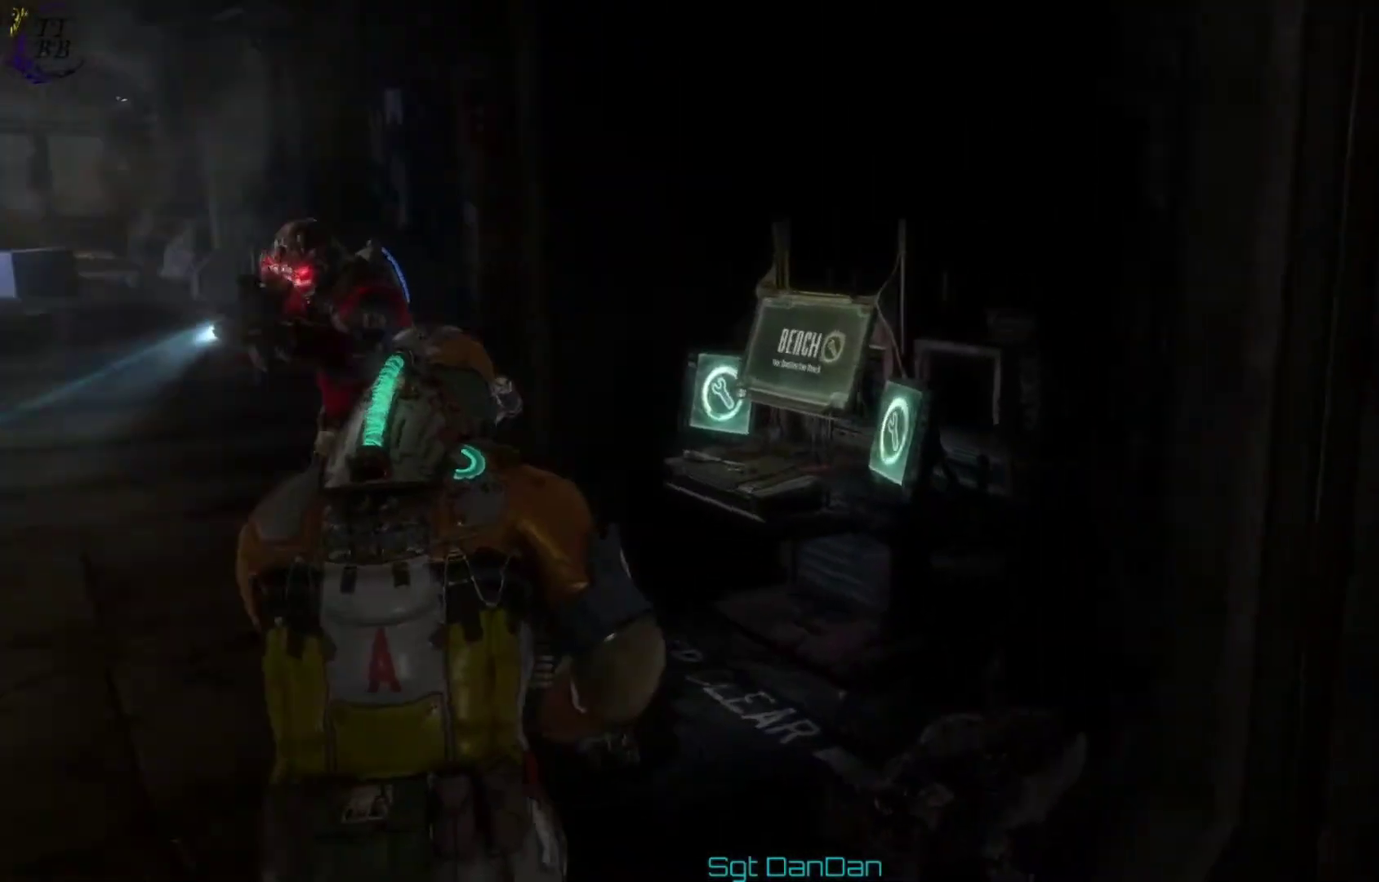
{"dt_ms": 300, "buttons": ["A"], "left_stick": "up", "right_stick": "center", "events": [[100, "left_stick", "up"], [200, "right_stick", "center"], [267, "A", "down"]]}
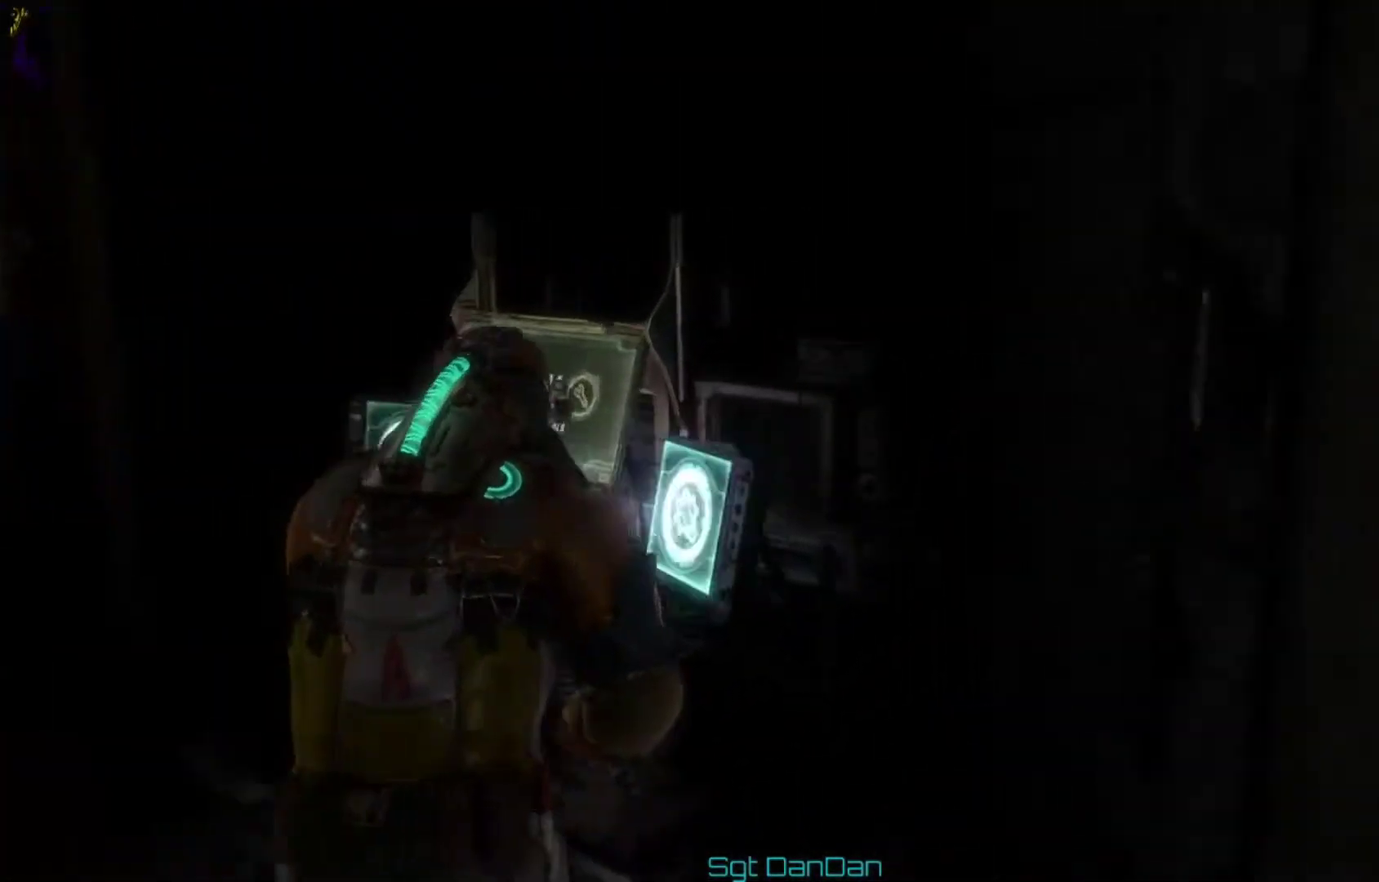
{"dt_ms": 700, "buttons": [], "left_stick": "center", "right_stick": "center", "events": [[67, "A", "up"], [100, "left_stick", "center"], [133, "A", "down"], [233, "A", "up"]]}
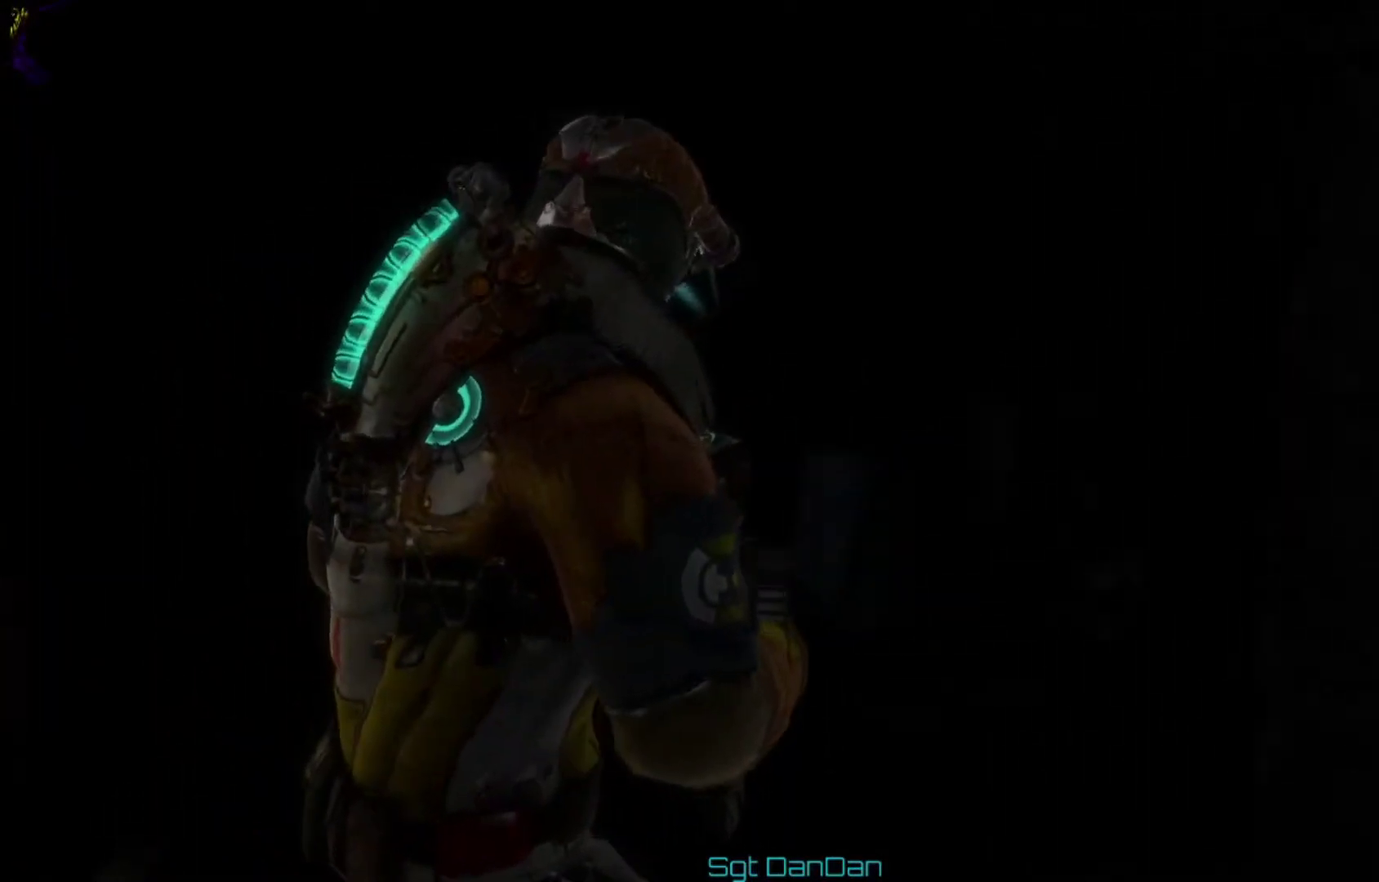
{"dt_ms": 500, "buttons": [], "left_stick": "center", "right_stick": "center", "events": []}
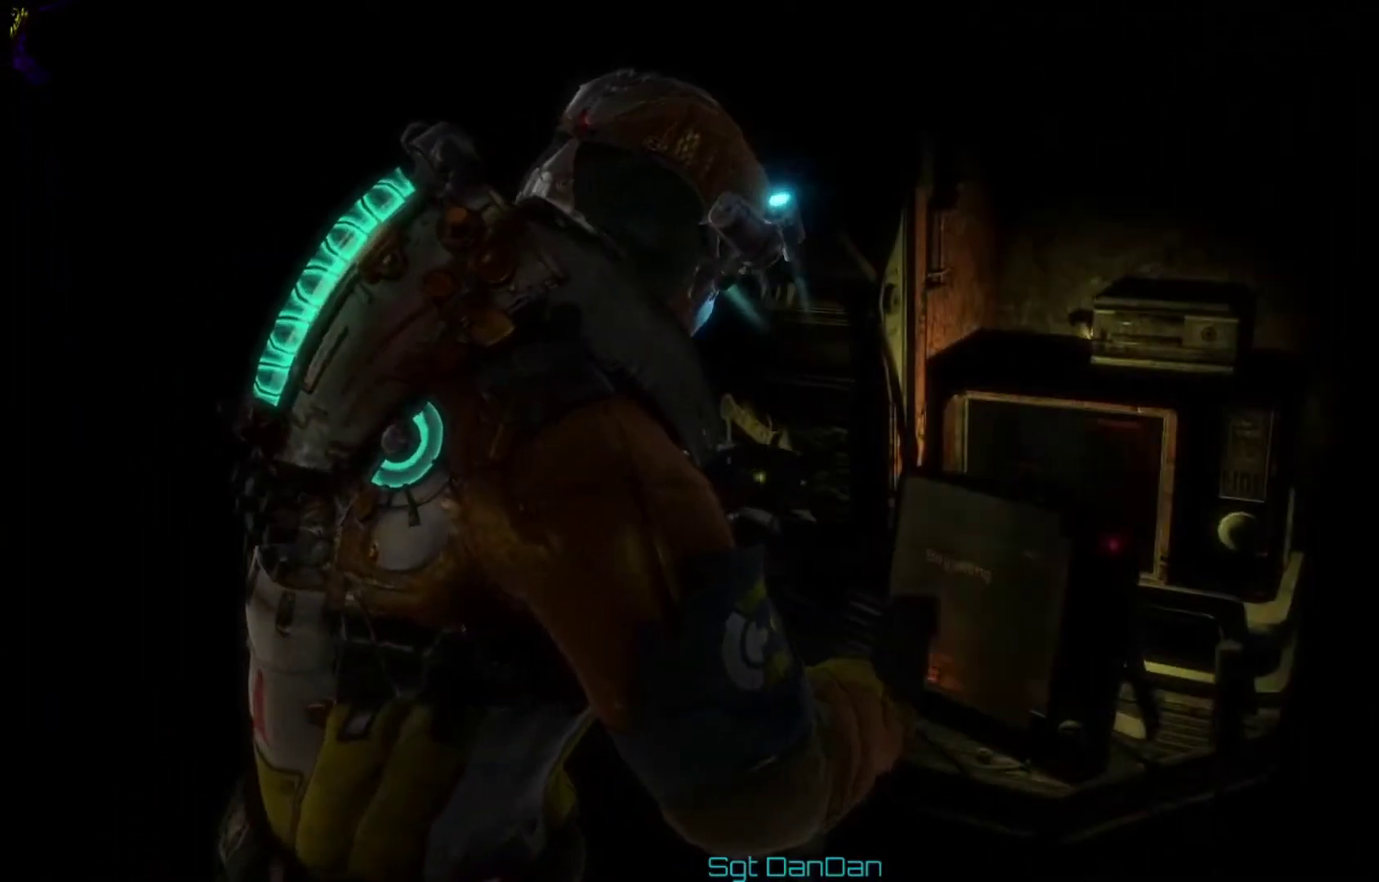
{"dt_ms": 500, "buttons": [], "left_stick": "center", "right_stick": "center", "events": []}
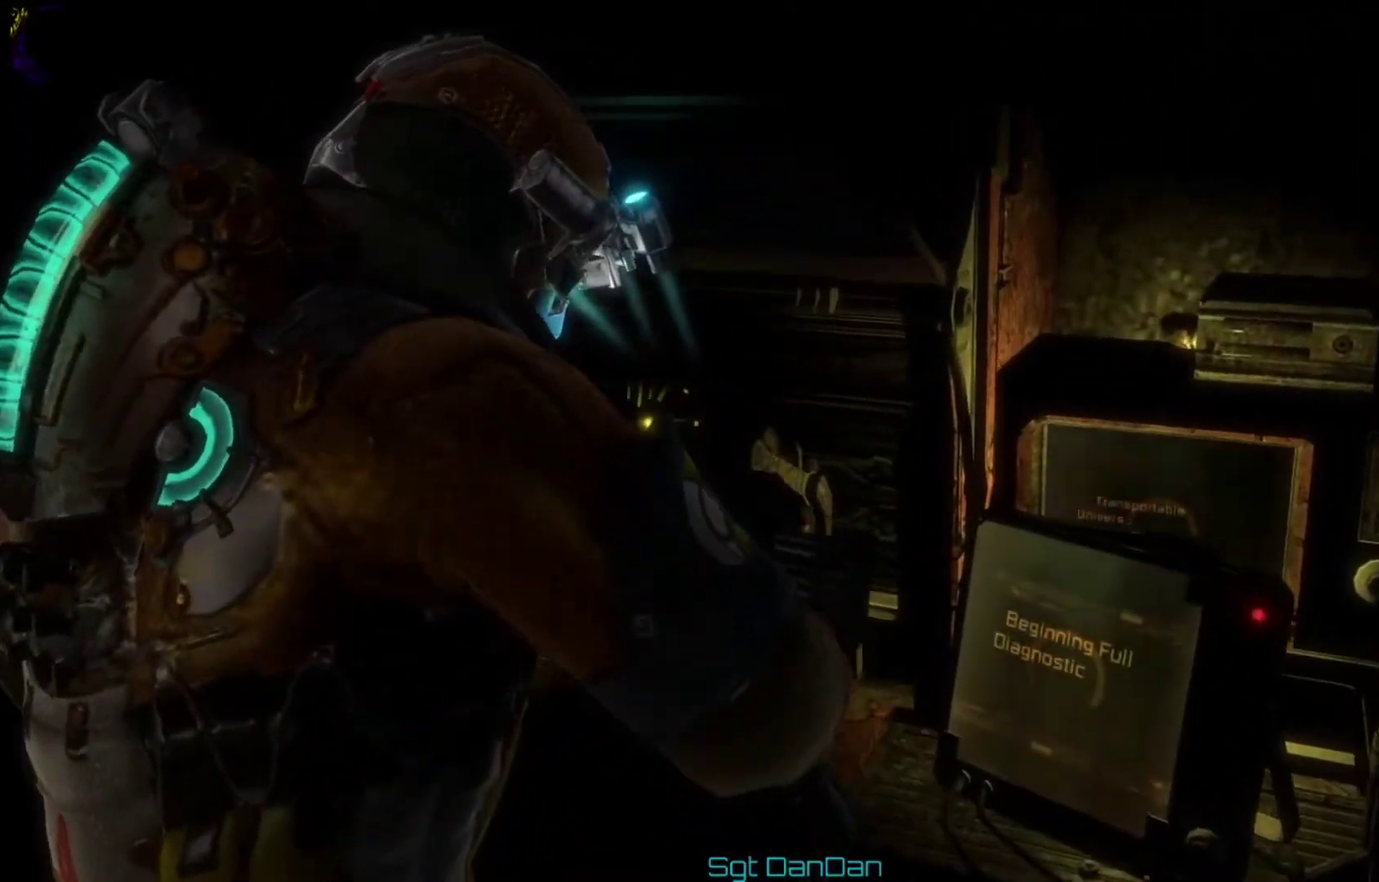
{"dt_ms": 500, "buttons": [], "left_stick": "center", "right_stick": "center", "events": []}
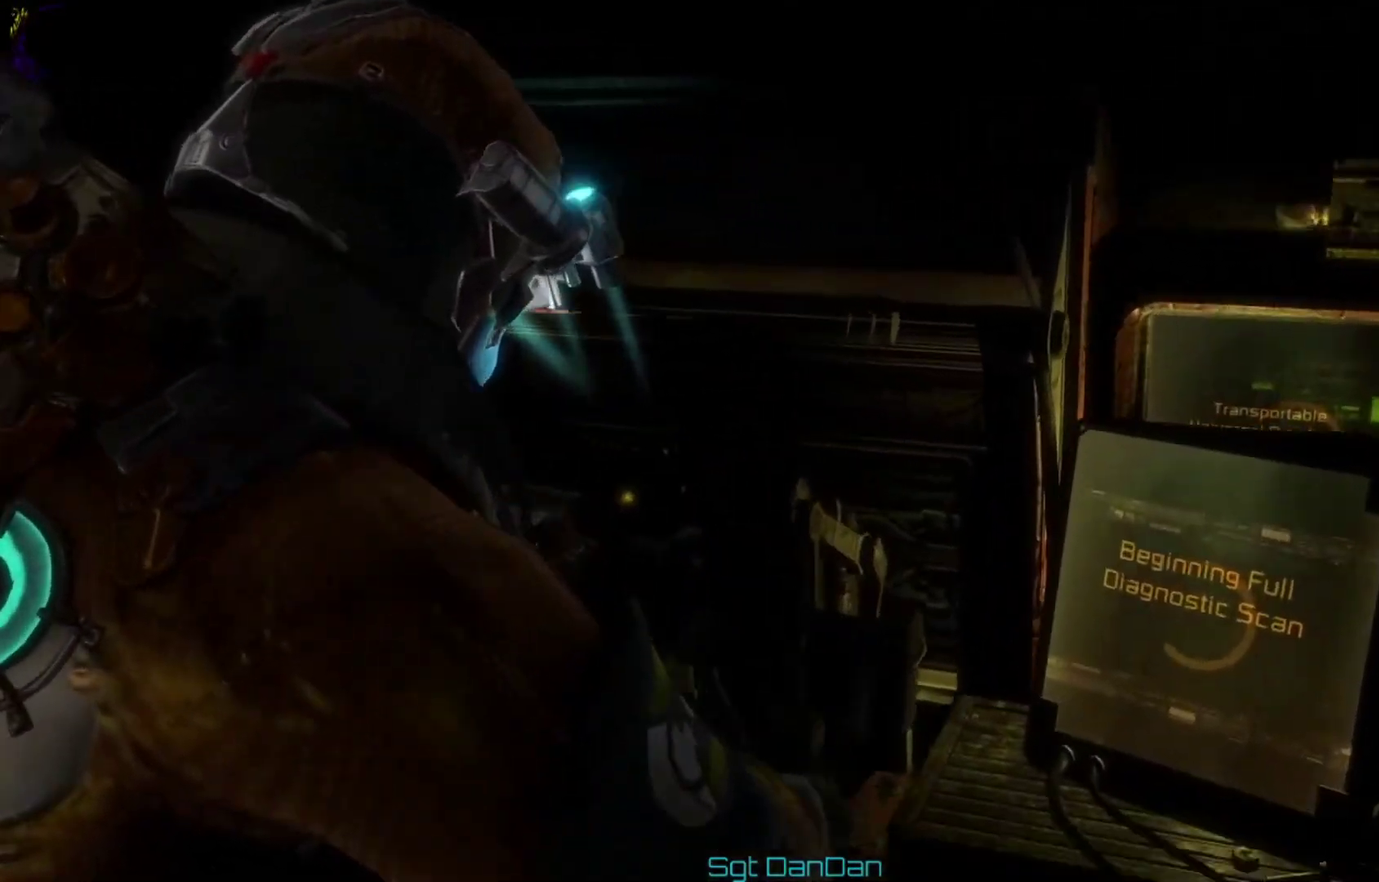
{"dt_ms": 300, "buttons": [], "left_stick": "center", "right_stick": "center", "events": []}
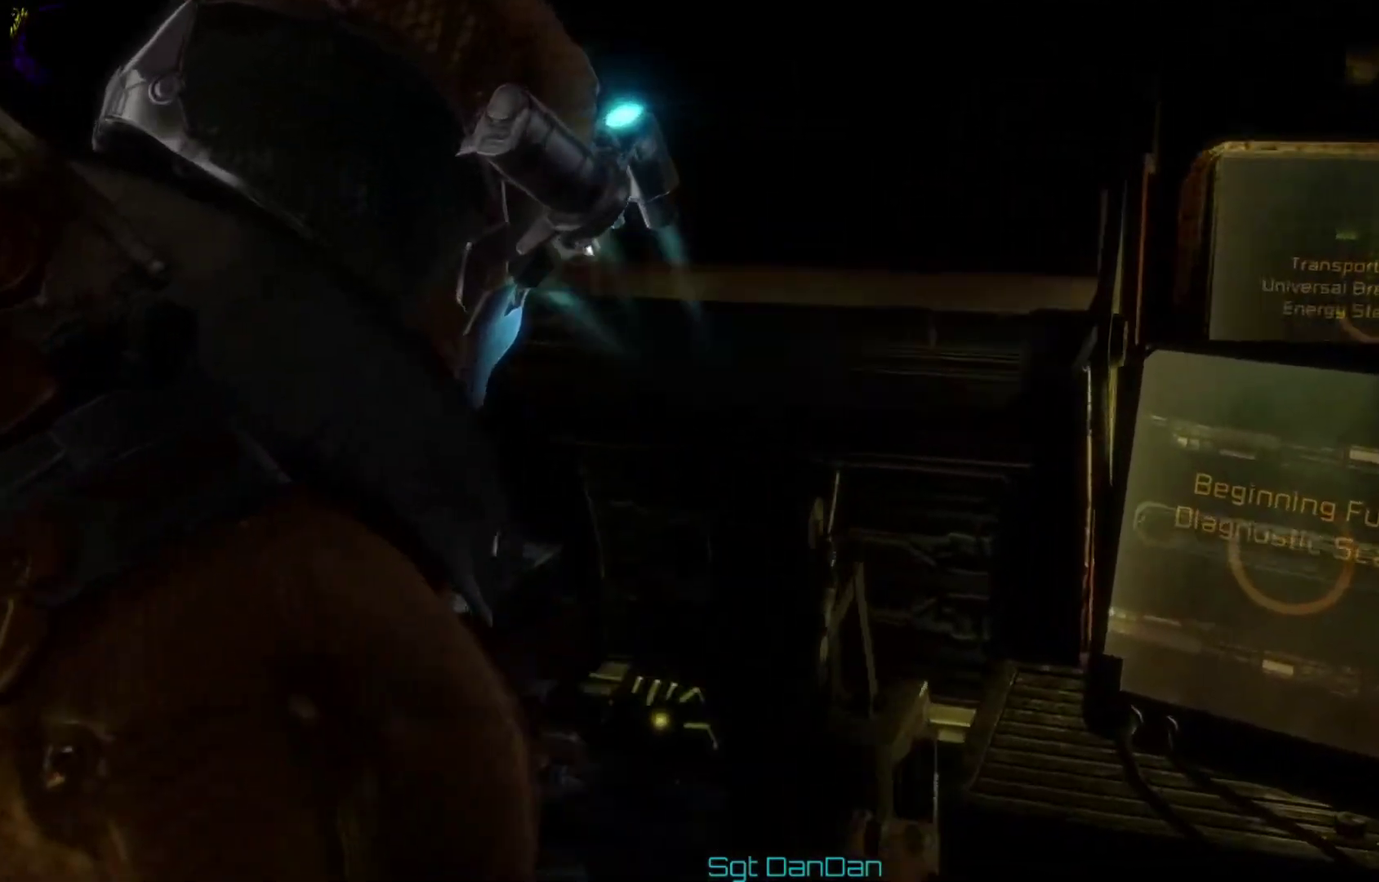
{"dt_ms": 400, "buttons": [], "left_stick": "center", "right_stick": "center", "events": []}
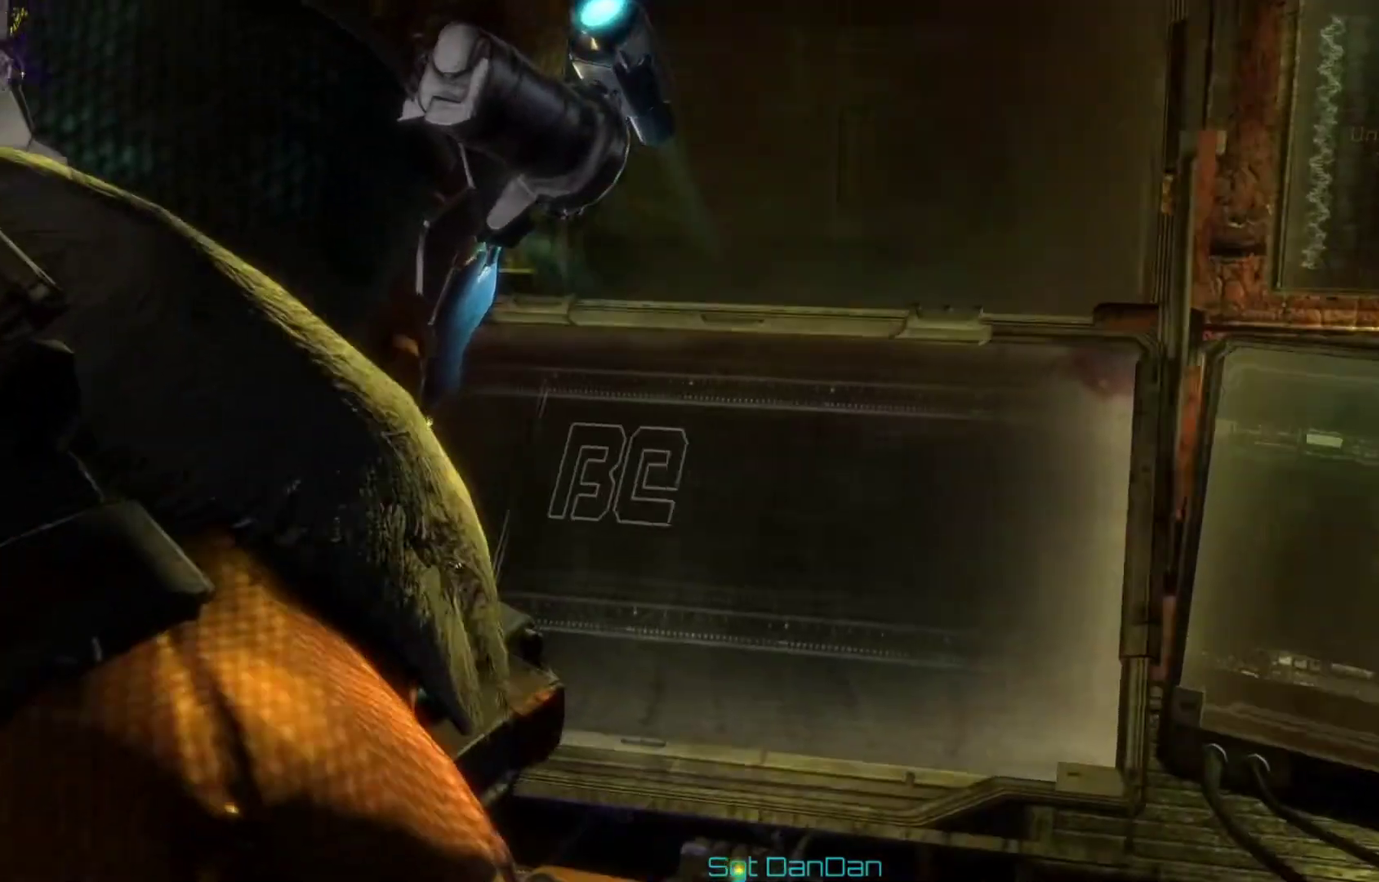
{"dt_ms": 500, "buttons": [], "left_stick": "center", "right_stick": "center", "events": []}
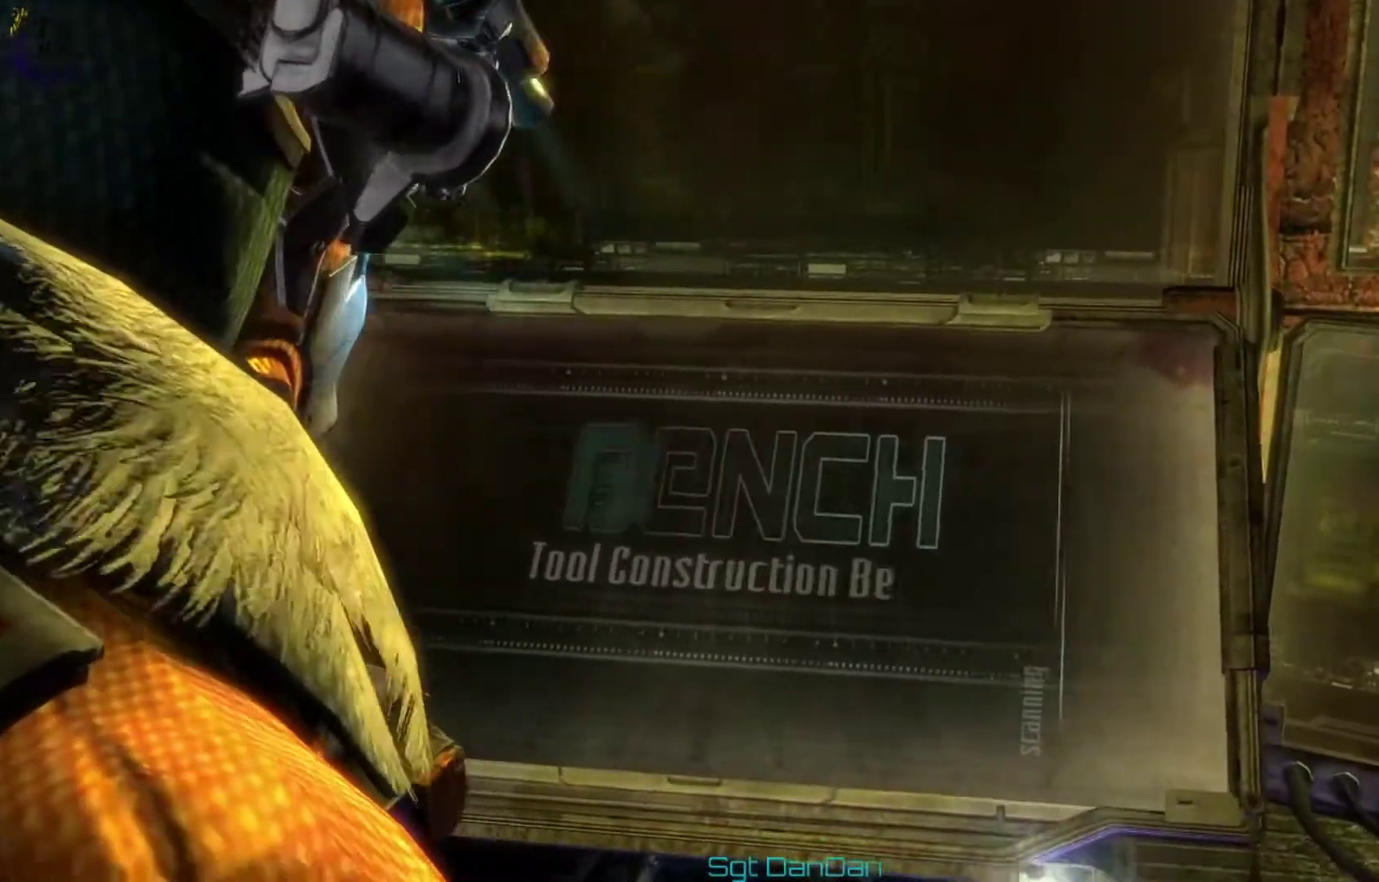
{"dt_ms": 400, "buttons": [], "left_stick": "center", "right_stick": "center", "events": []}
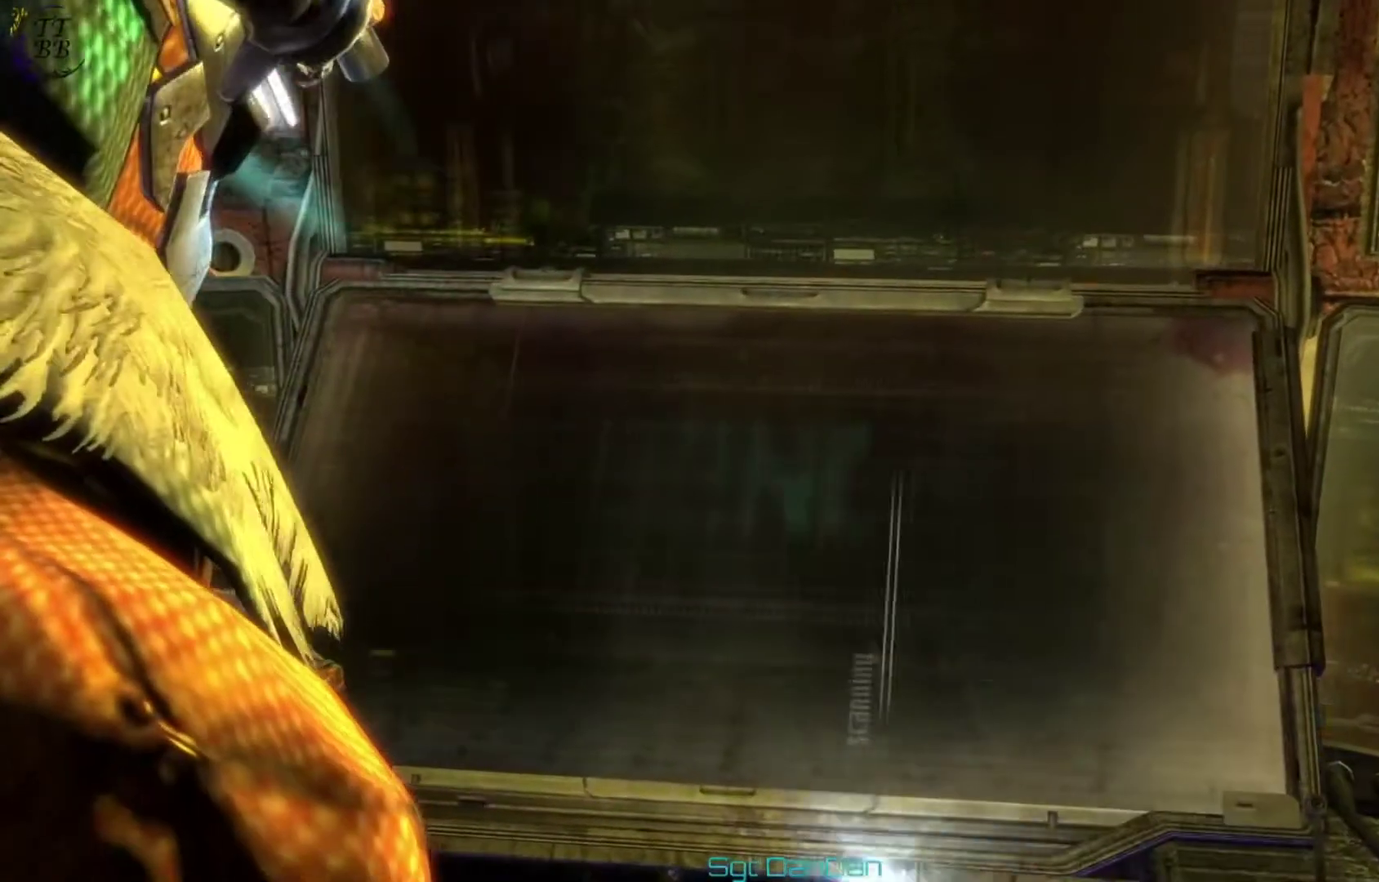
{"dt_ms": 400, "buttons": [], "left_stick": "center", "right_stick": "center", "events": []}
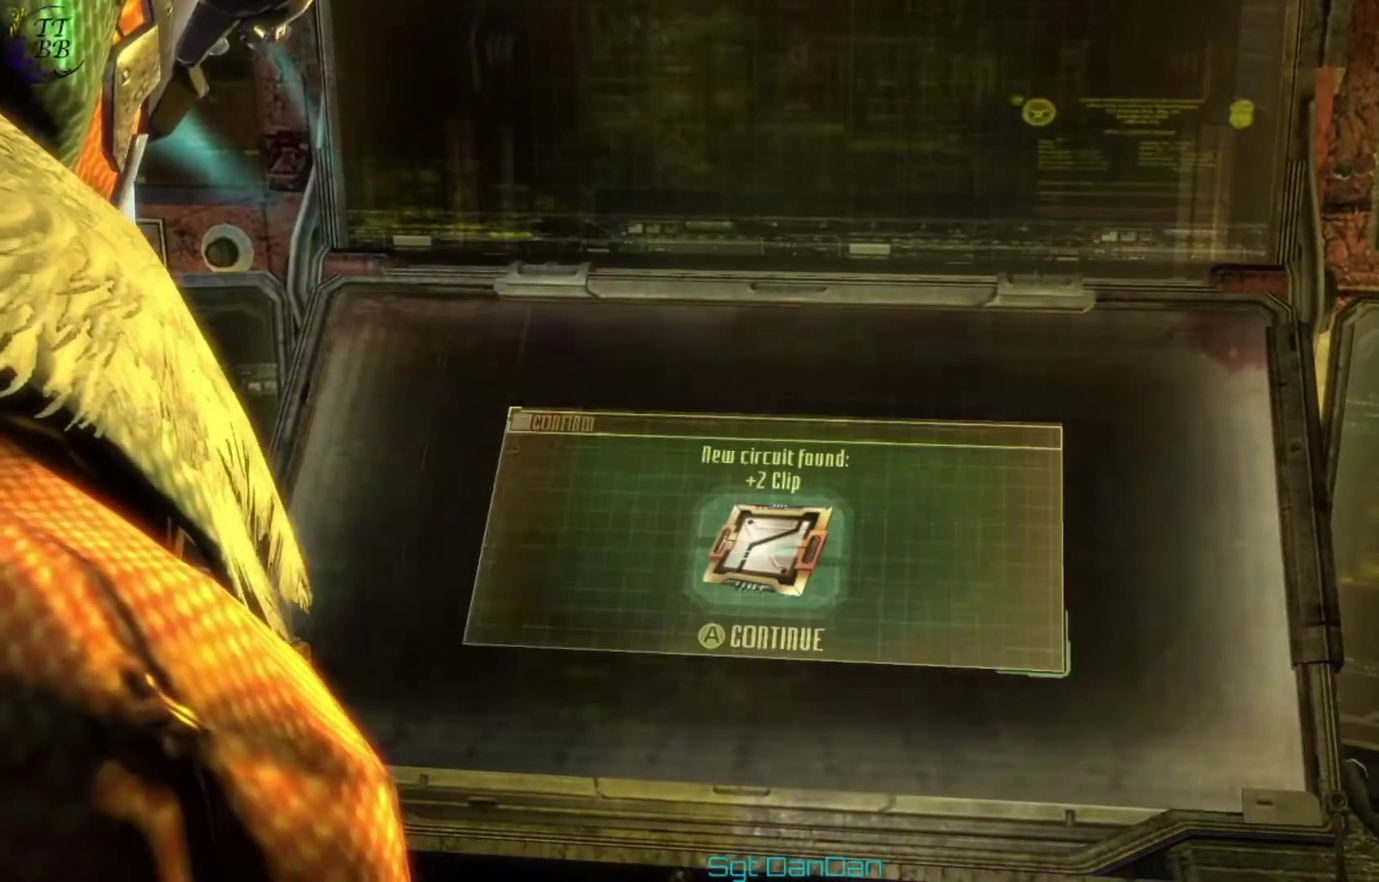
{"dt_ms": 500, "buttons": [], "left_stick": "center", "right_stick": "center", "events": []}
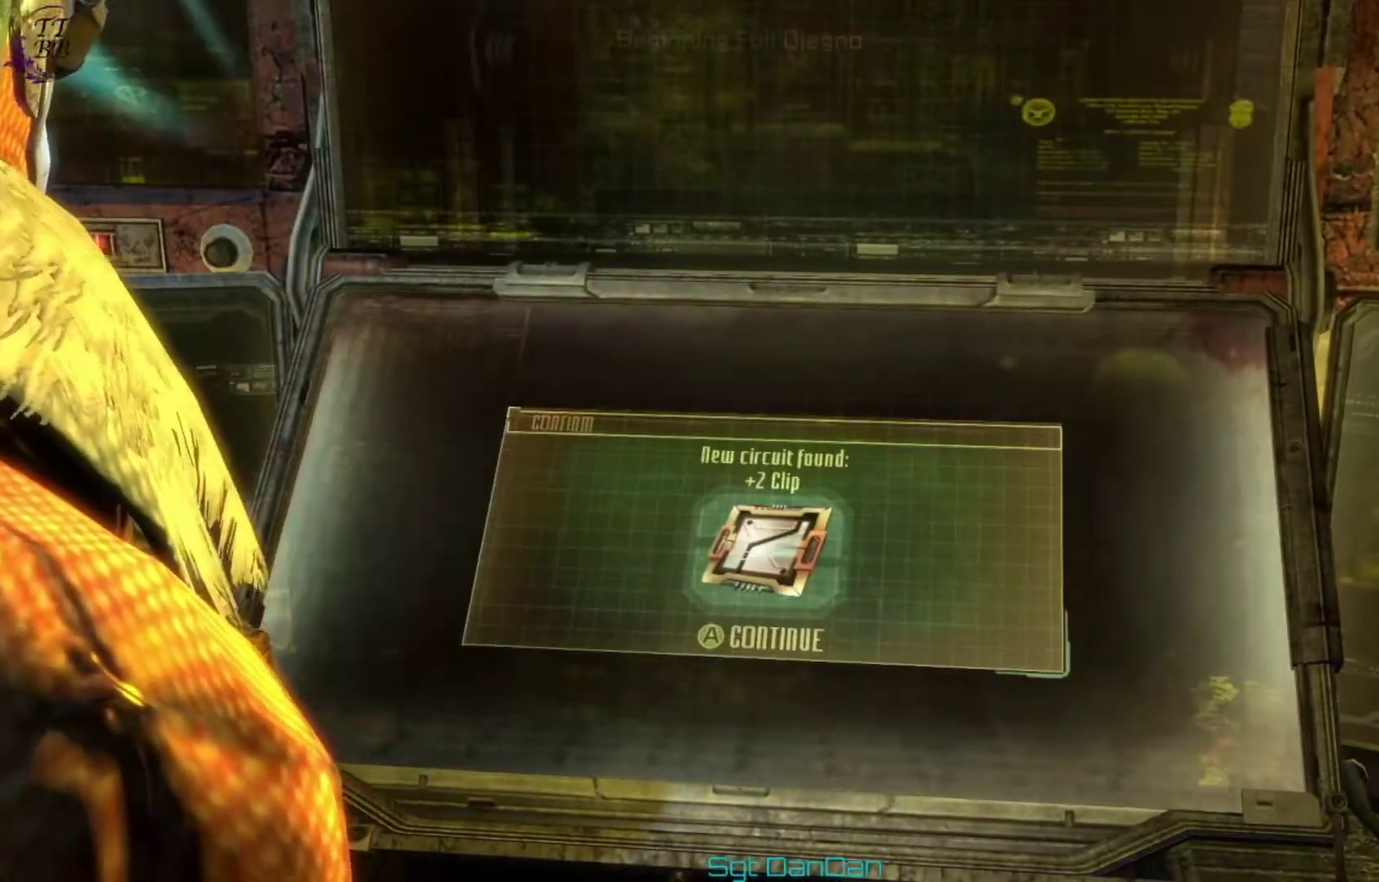
{"dt_ms": 300, "buttons": [], "left_stick": "center", "right_stick": "center", "events": []}
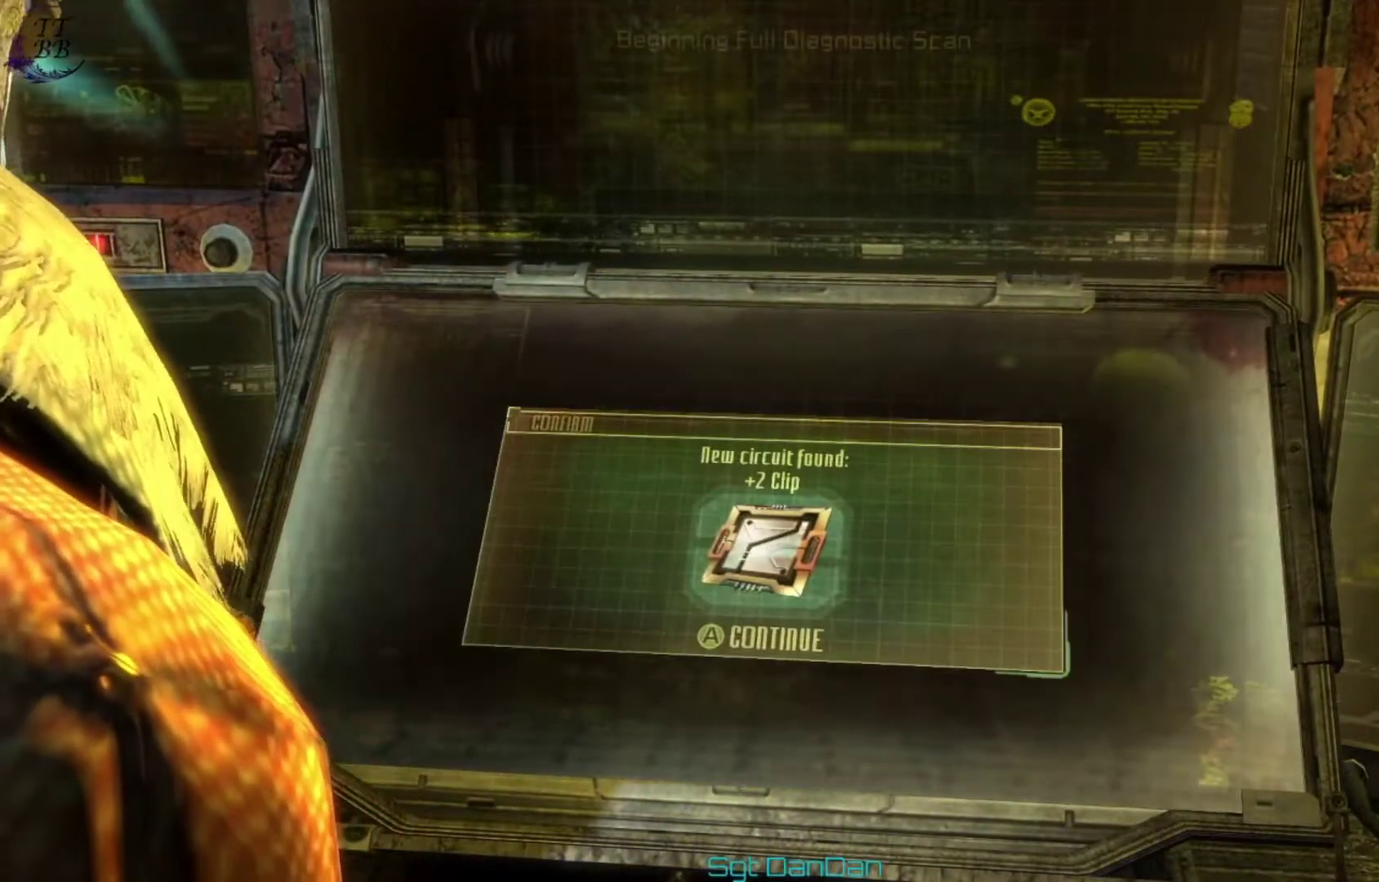
{"dt_ms": 700, "buttons": [], "left_stick": "center", "right_stick": "center", "events": [[133, "A", "down"], [267, "A", "up"]]}
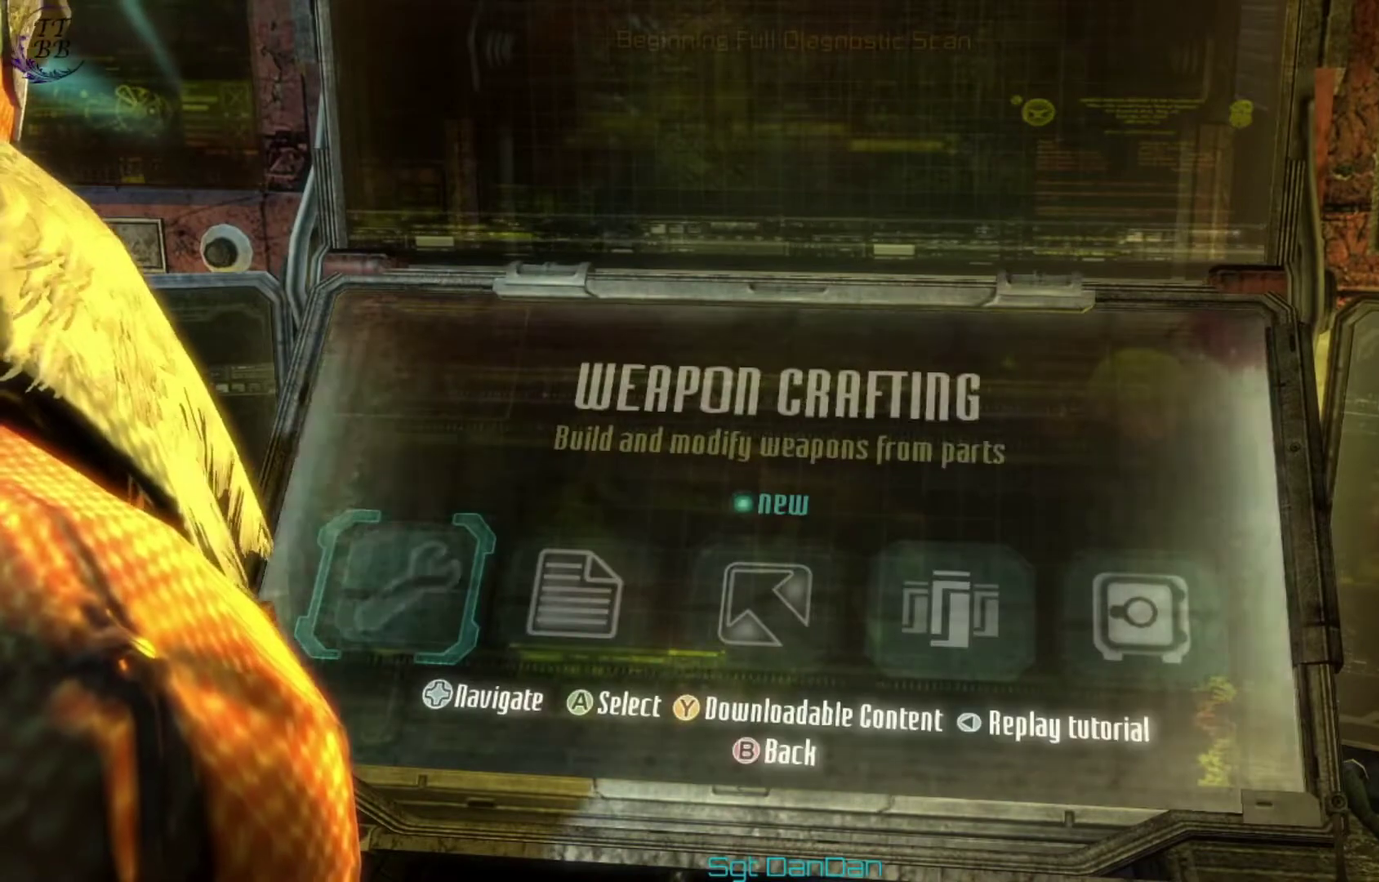
{"dt_ms": 300, "buttons": ["DPAD_RIGHT"], "left_stick": "center", "right_stick": "center", "events": [[67, "DPAD_RIGHT", "down"], [133, "DPAD_RIGHT", "up"], [233, "DPAD_RIGHT", "down"]]}
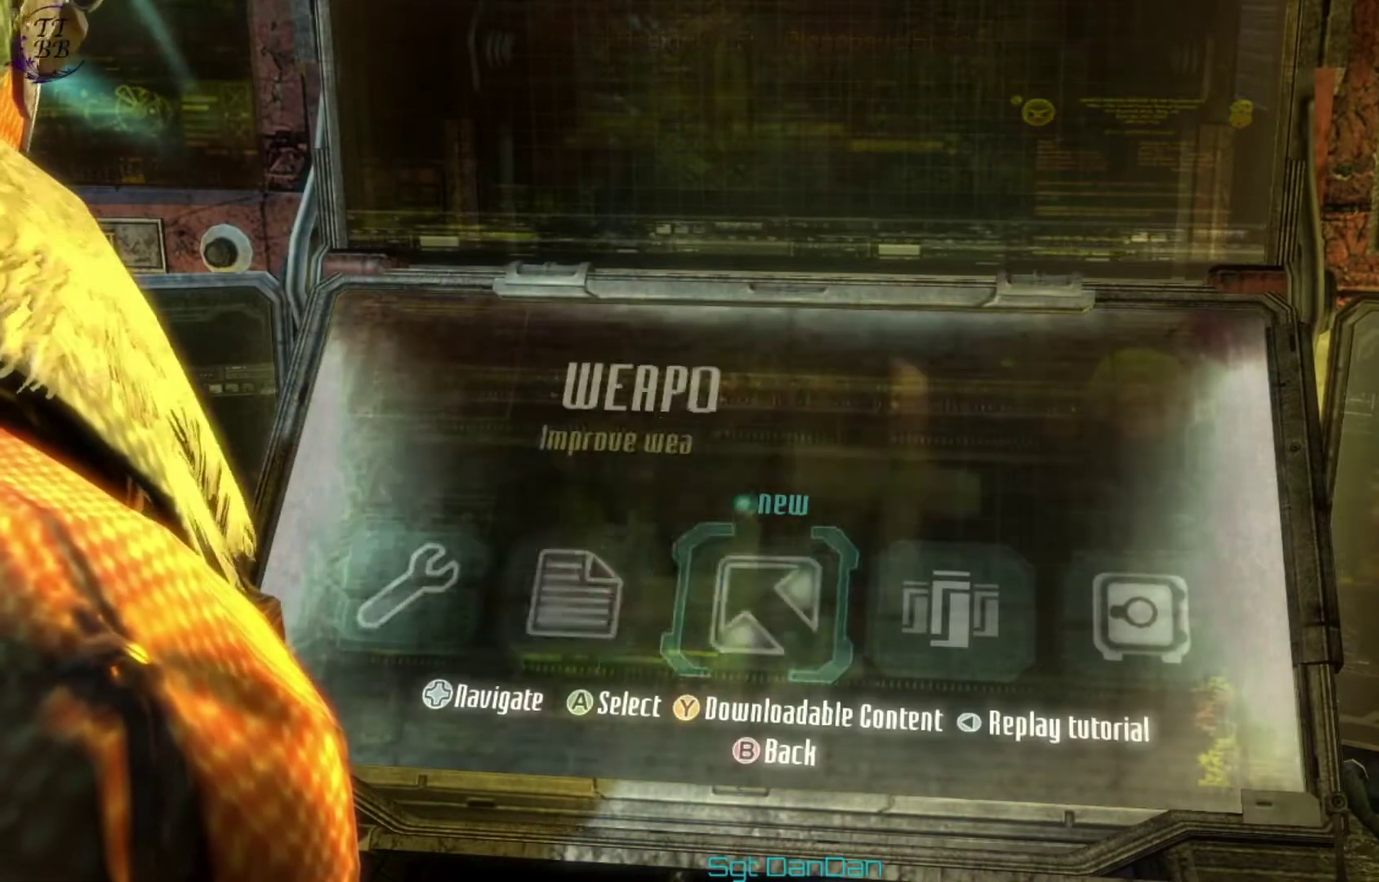
{"dt_ms": 600, "buttons": [], "left_stick": "center", "right_stick": "center", "events": [[33, "A", "down"], [33, "DPAD_RIGHT", "up"], [167, "A", "up"], [467, "A", "down"], [600, "A", "up"]]}